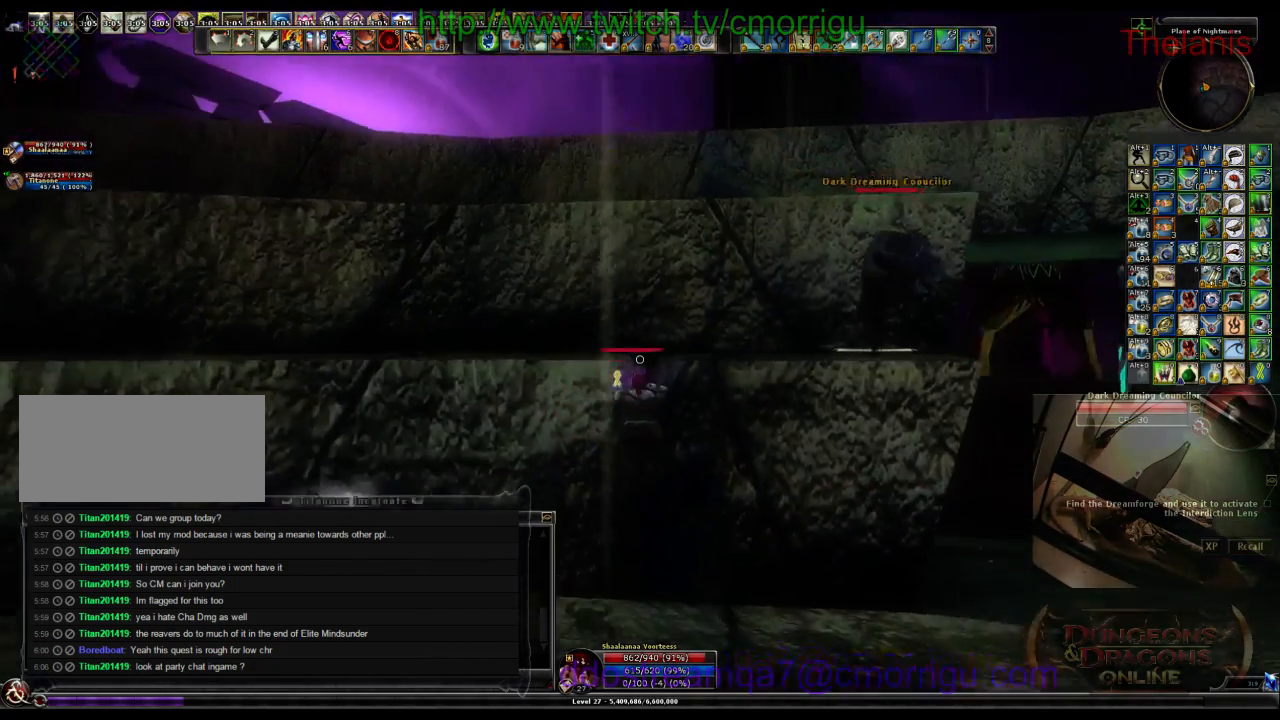
Gameplay with keyboard; each line is a JSON object with the keys held at the frame after it. "events" lists presses ("down") and releases ("up") of ".", "/", "0", "1", "2", "3", "4", "5", "6", "7", "8", "9", "a", "b", "backslash", "backspace", "c", "caps_lock", "comma", "ctrl_l", "ctrl_r", "d", "e", "equals", "escape", "f", "f1", "f10", "f11", "f12", "f2", "f3", "f4", "f5", "f6", "f7", "f8", "f9", "g", "h", "i", "j", "k", "l", "lbracket", "m", "minus", "n", "o", "p", "q", "quote", "r", "rbracket", "return", "s", "semicolon", "shift_l", "shift_r", "space", "t", "tab", "tilde", "u", "v", "w", "x", "y" and "z" between this image and that frame as [ms after this image, input, new state], when the widget could be followed in between. No other keys are recorded. Mouse input is not recorded.
{"keys": ["w"], "events": [[433, "space", "up"]]}
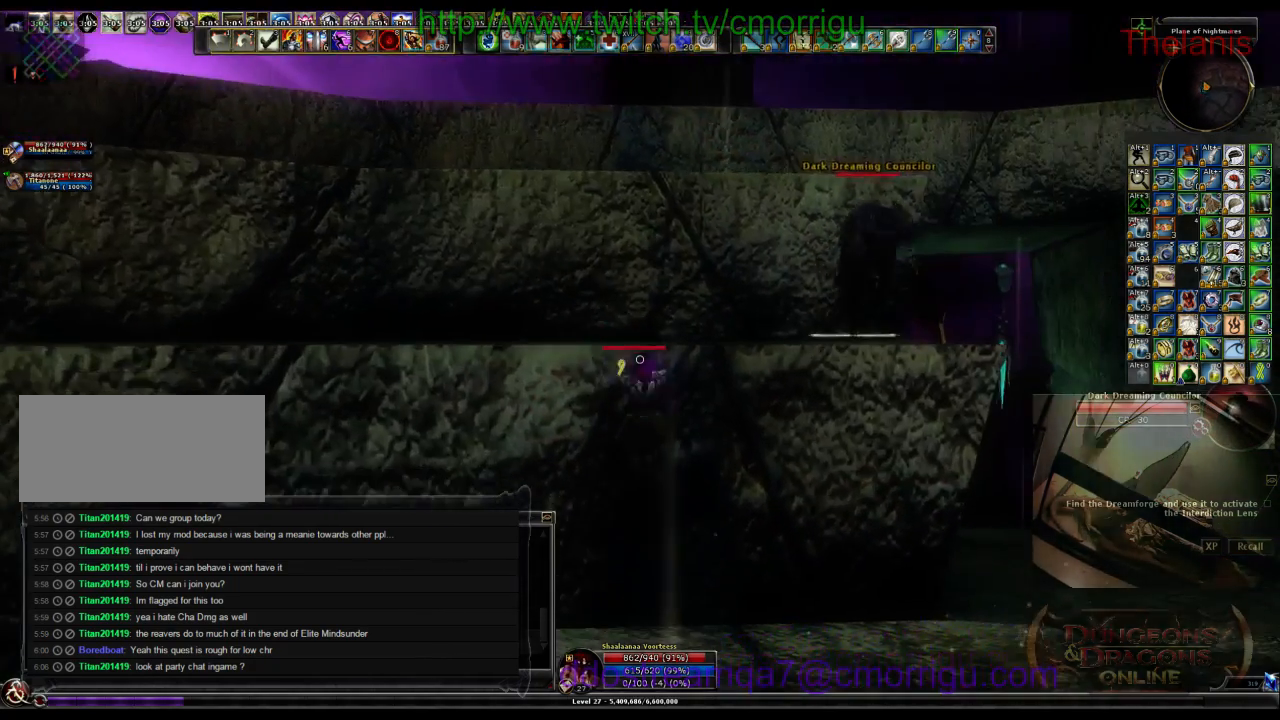
{"keys": ["w"], "events": []}
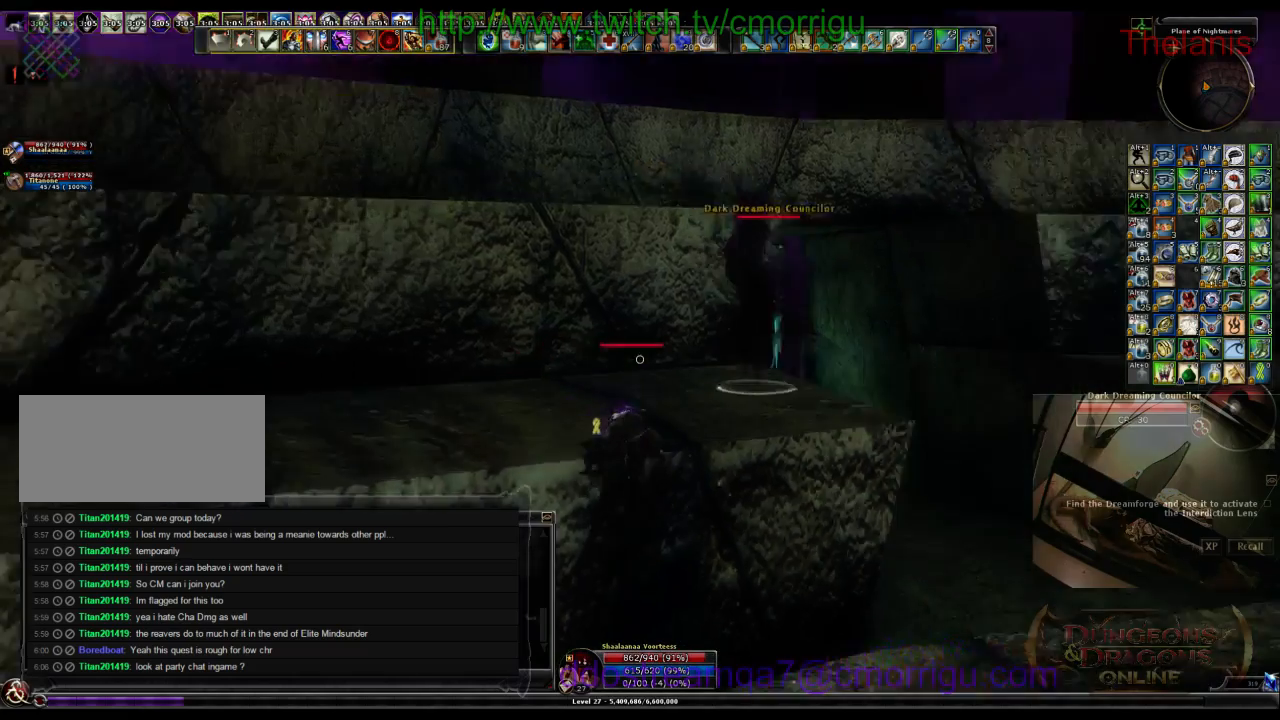
{"keys": ["w"], "events": []}
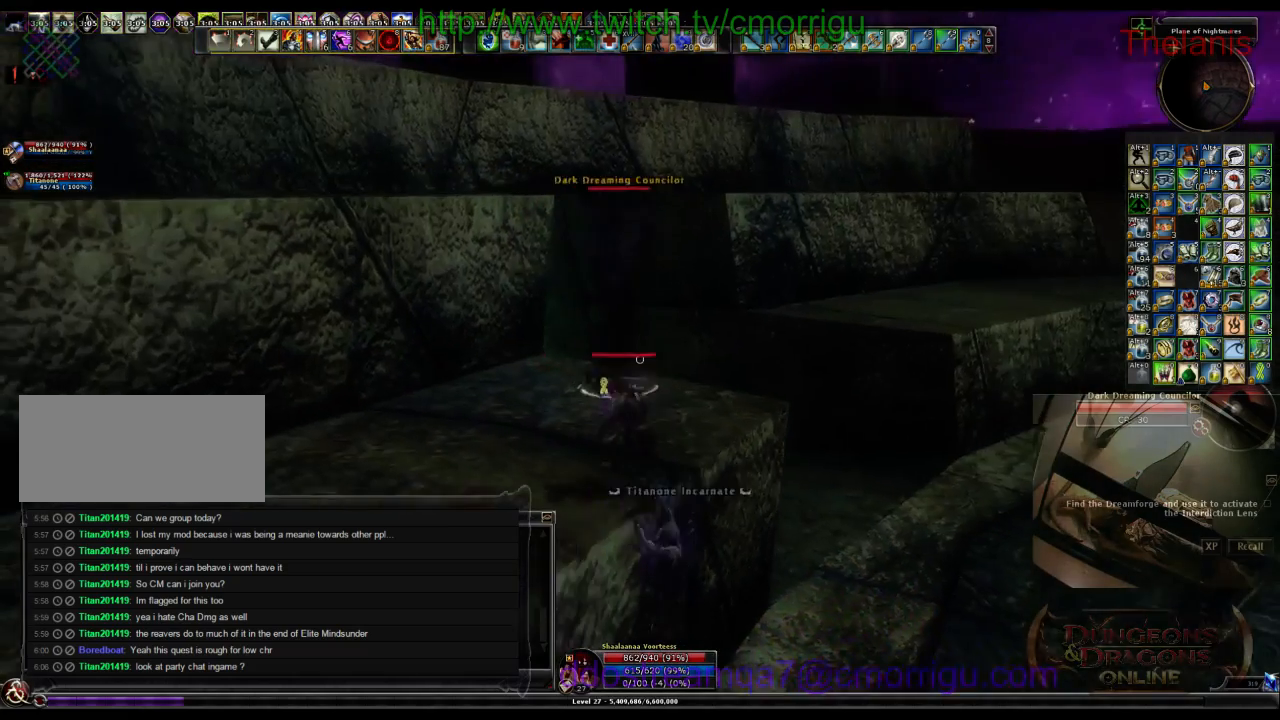
{"keys": [], "events": [[233, "1", "down"], [433, "1", "up"], [467, "w", "up"]]}
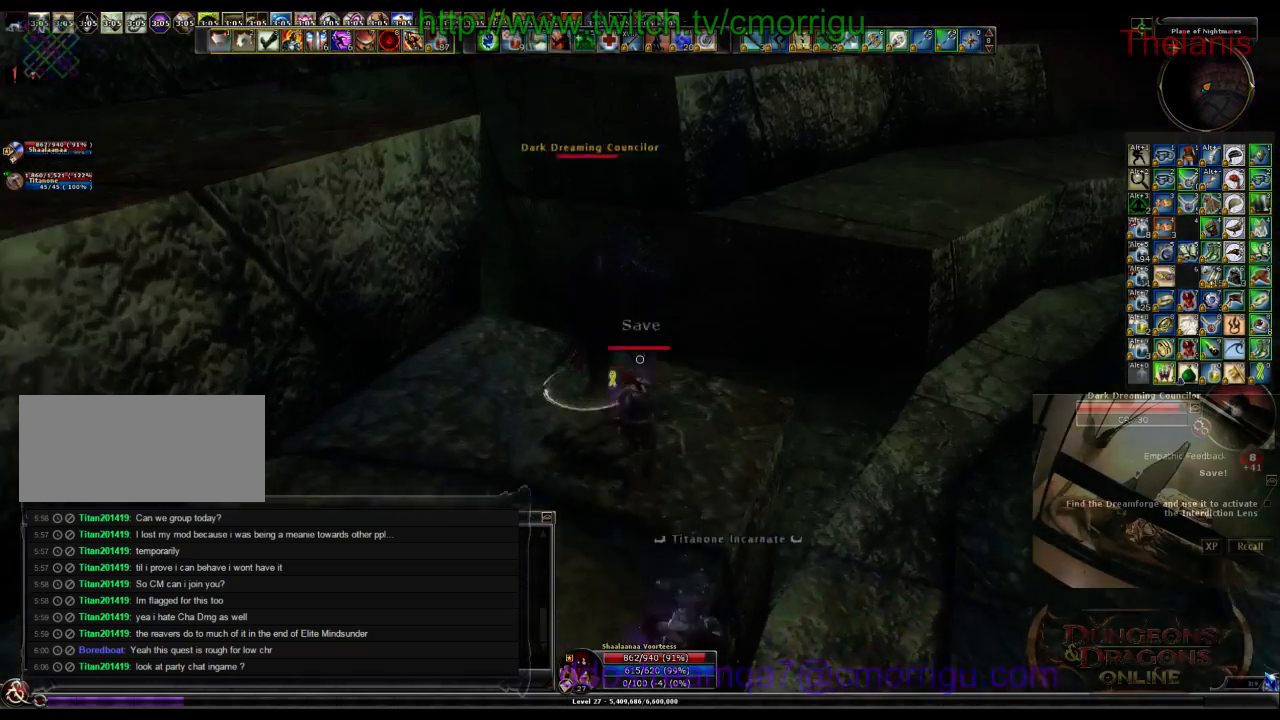
{"keys": [], "events": [[200, "2", "down"], [367, "2", "up"]]}
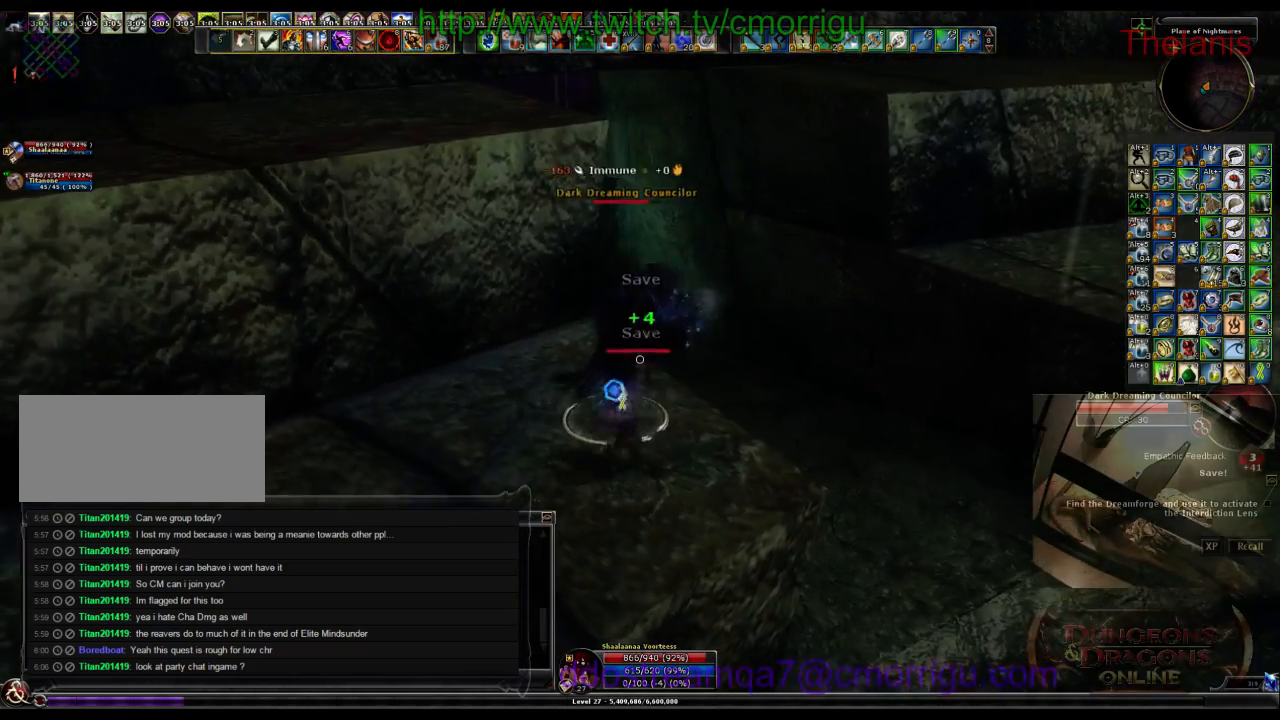
{"keys": [], "events": []}
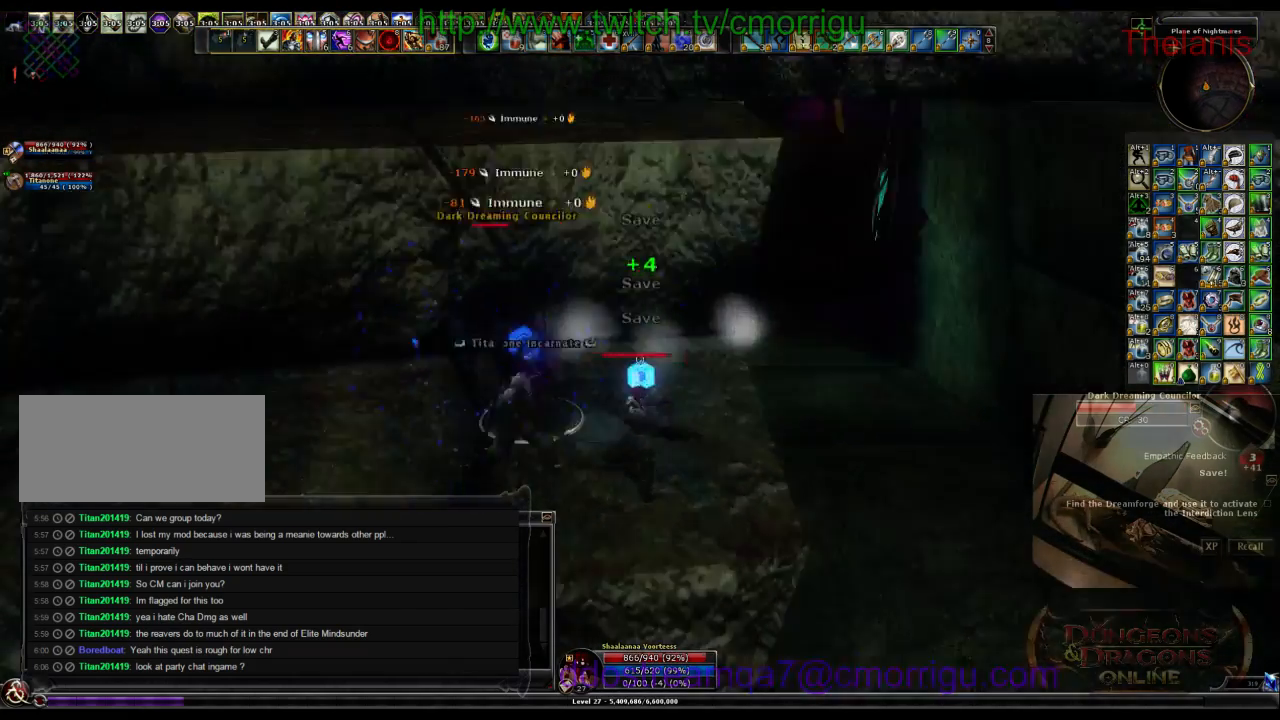
{"keys": ["w"], "events": [[233, "w", "down"]]}
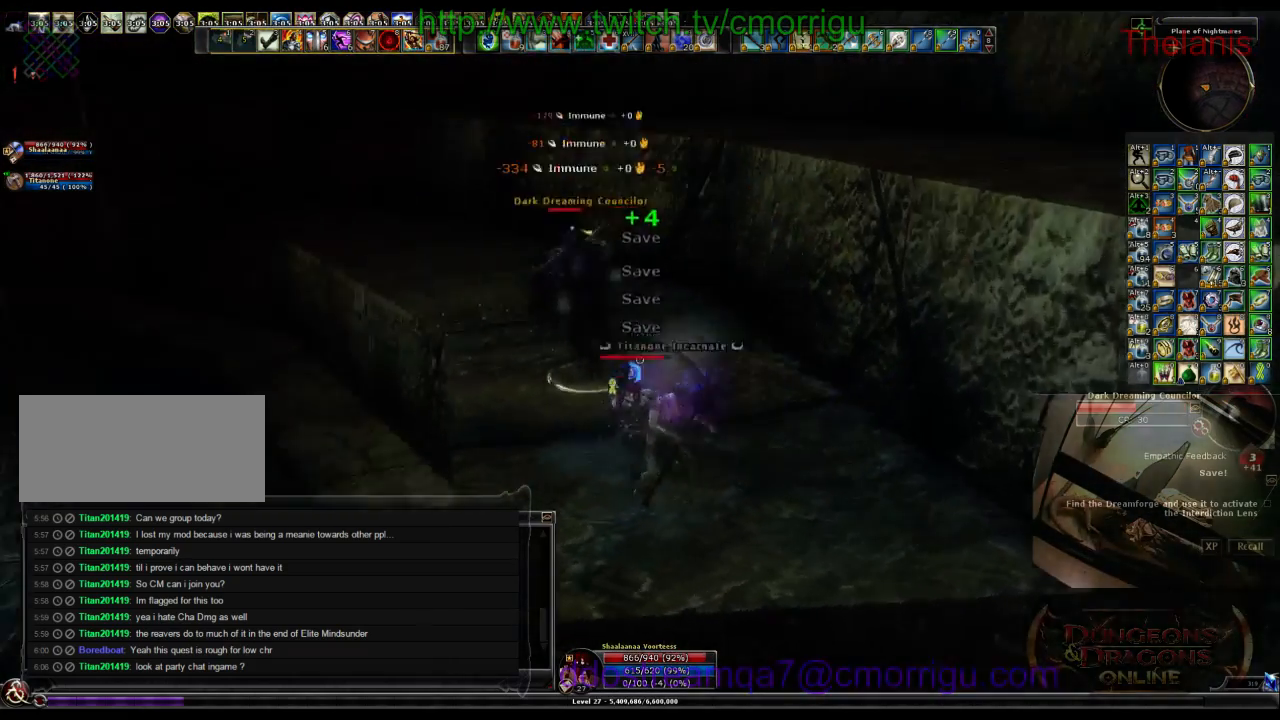
{"keys": [], "events": [[300, "w", "up"]]}
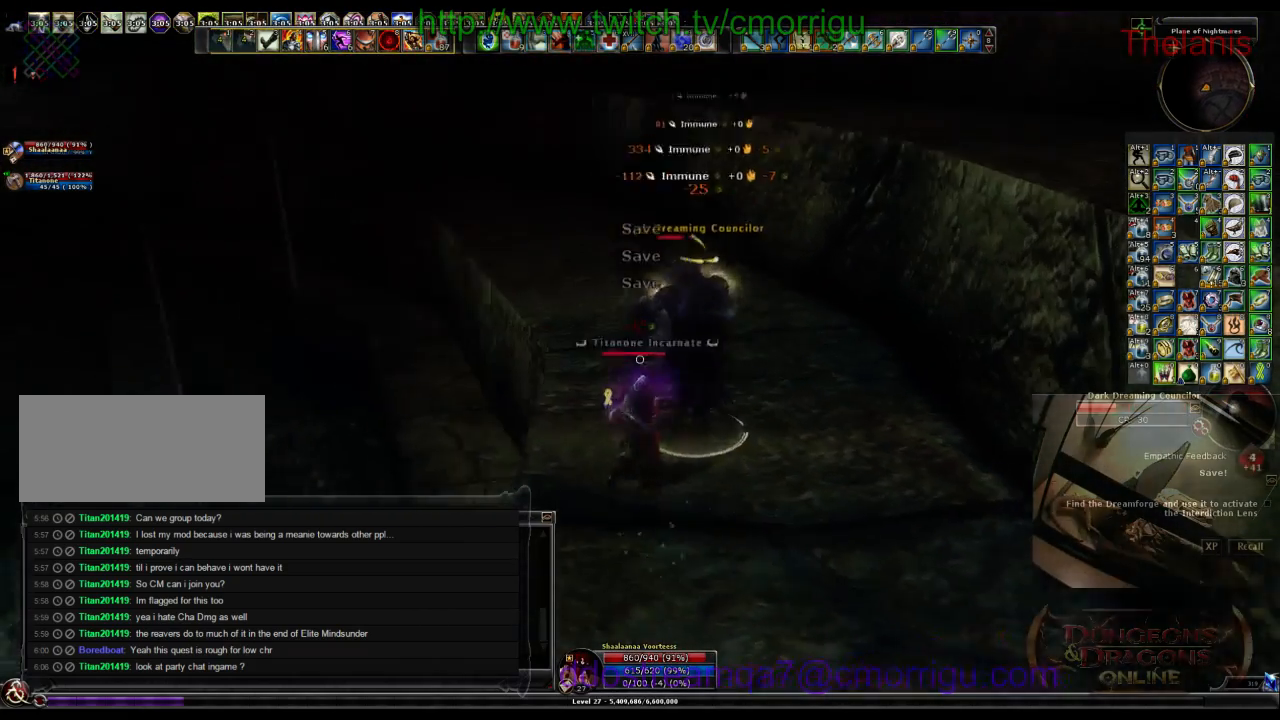
{"keys": [], "events": []}
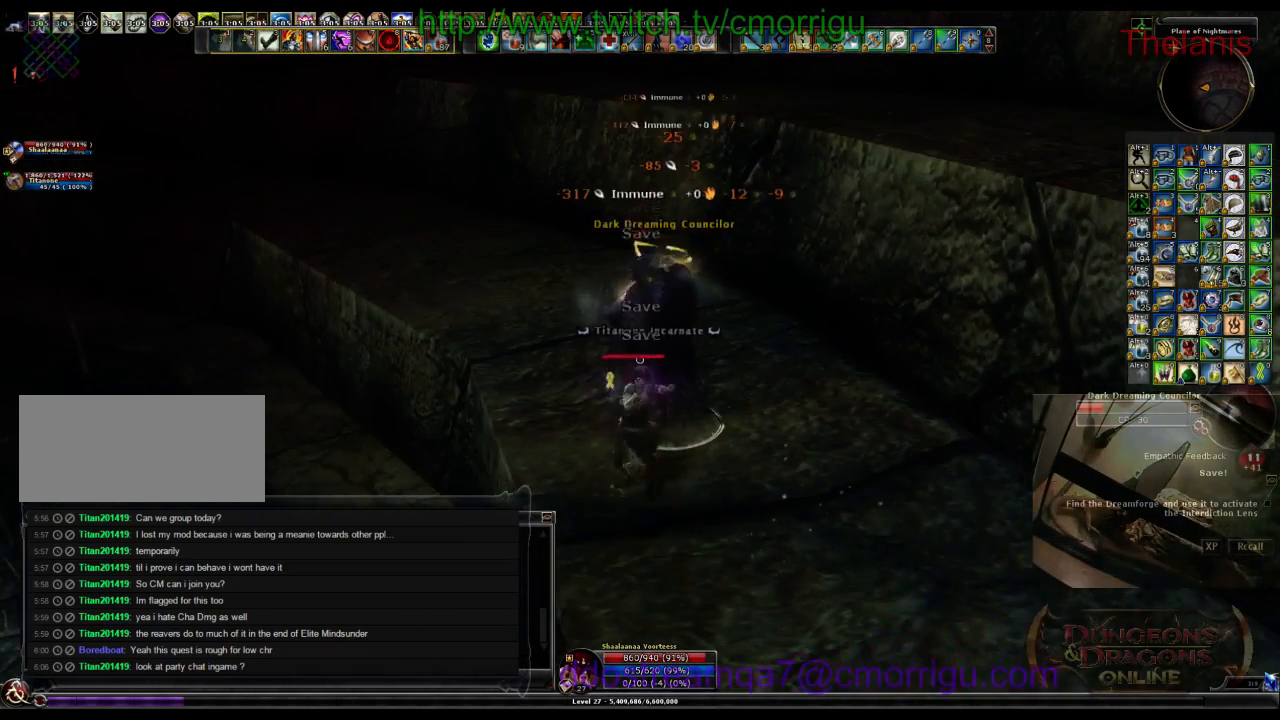
{"keys": [], "events": []}
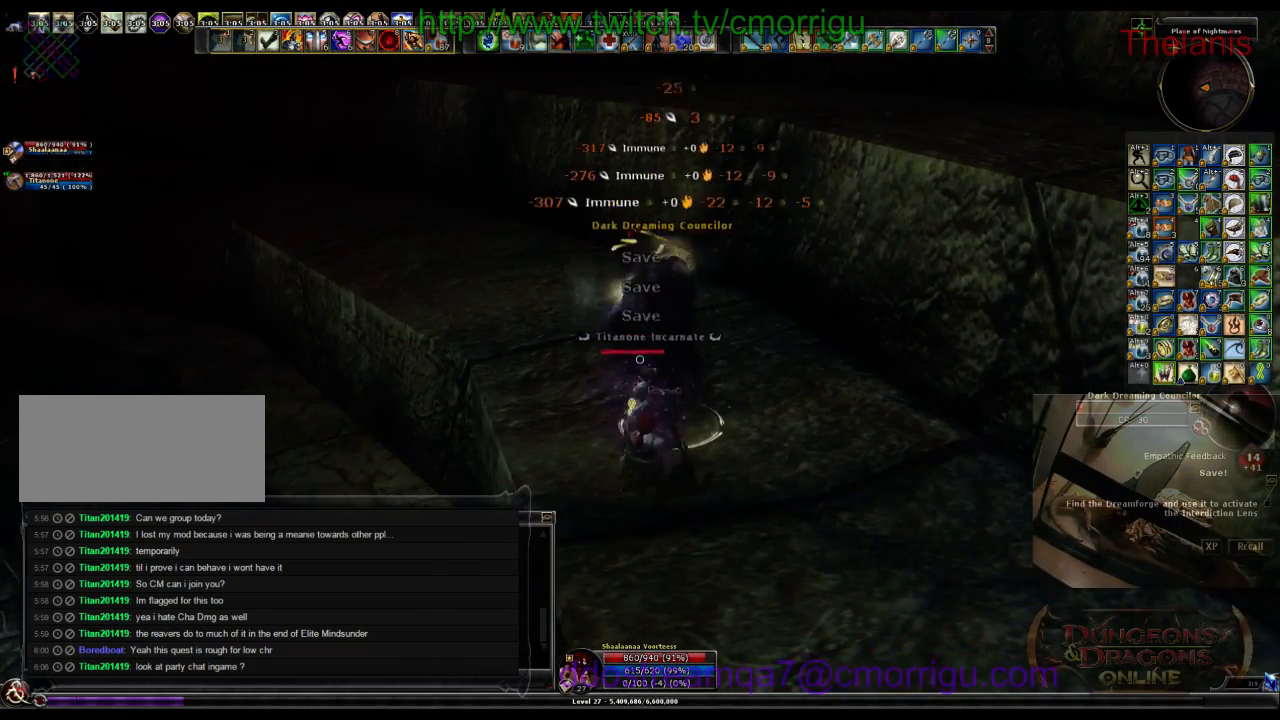
{"keys": [], "events": []}
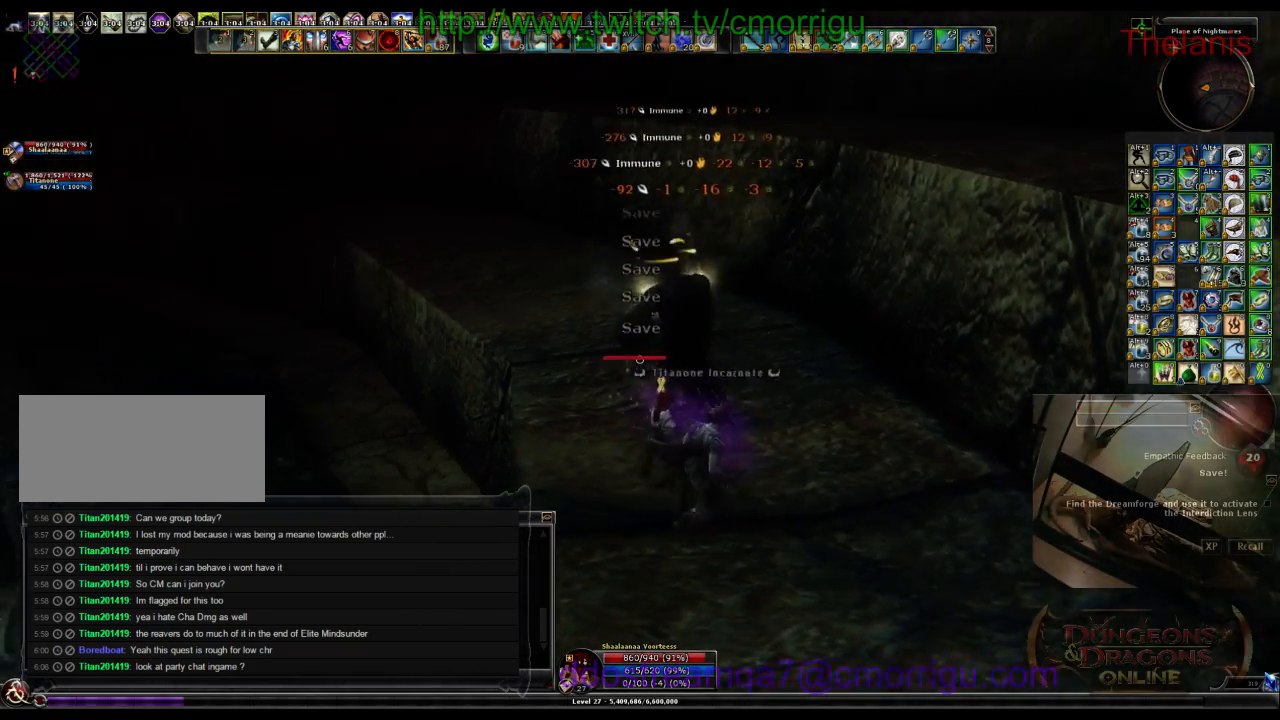
{"keys": ["d", "w"], "events": [[367, "d", "down"], [500, "w", "down"]]}
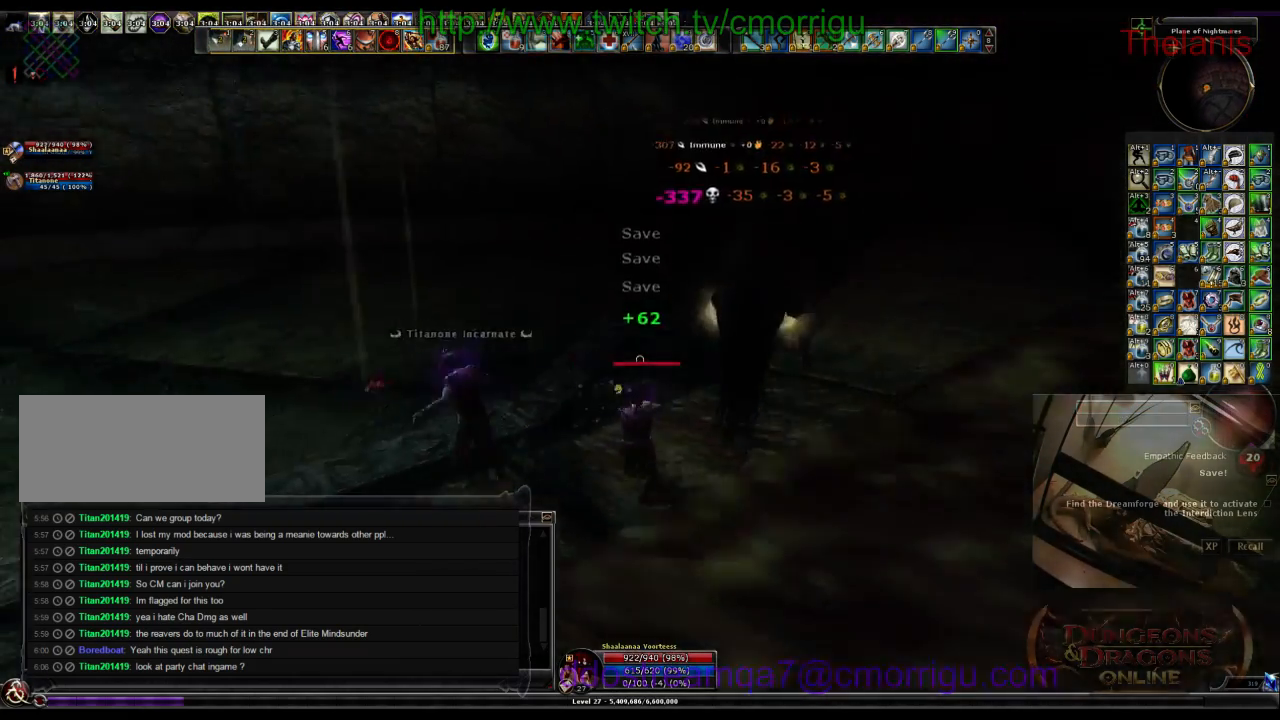
{"keys": ["w"], "events": [[433, "d", "up"]]}
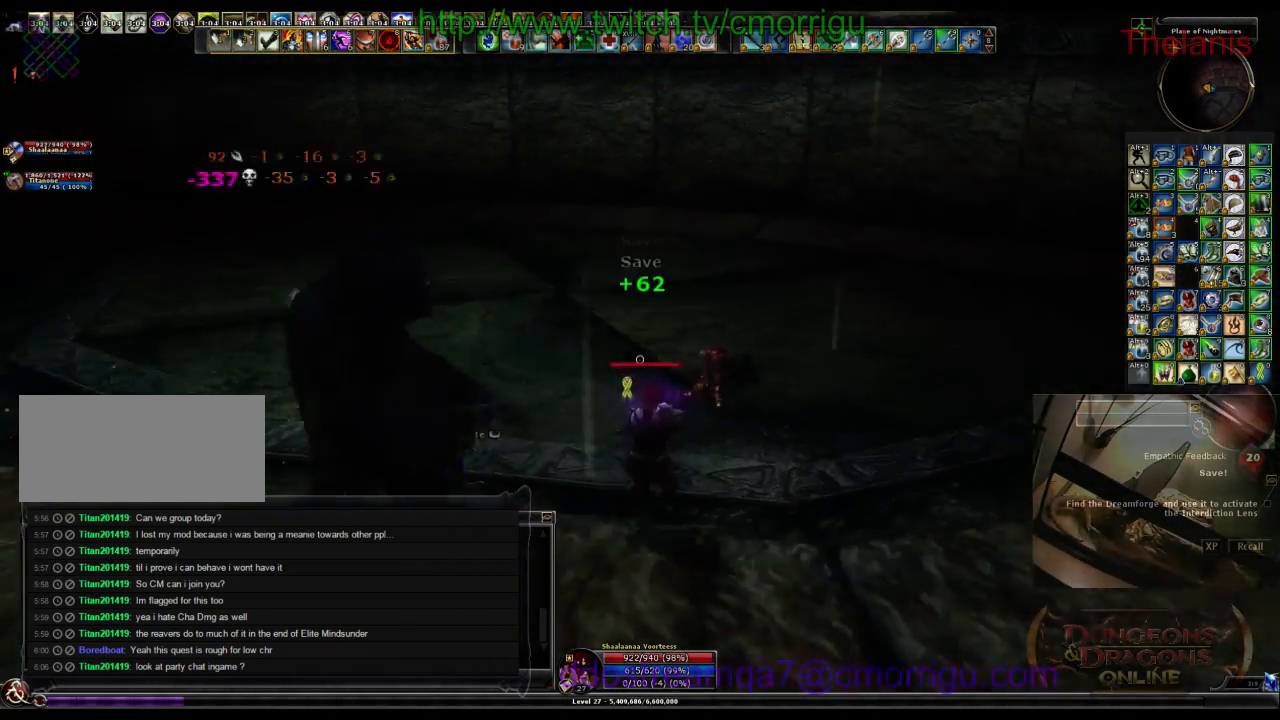
{"keys": ["w"], "events": []}
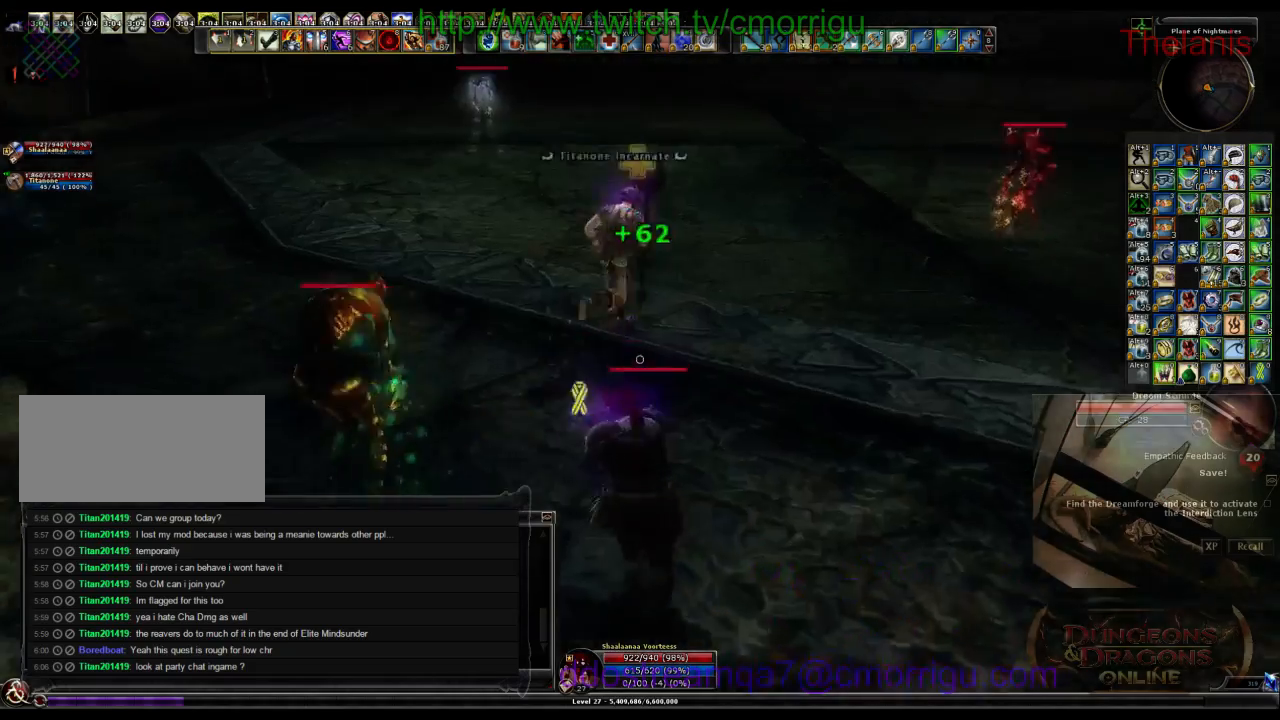
{"keys": ["d", "w"], "events": [[467, "d", "down"]]}
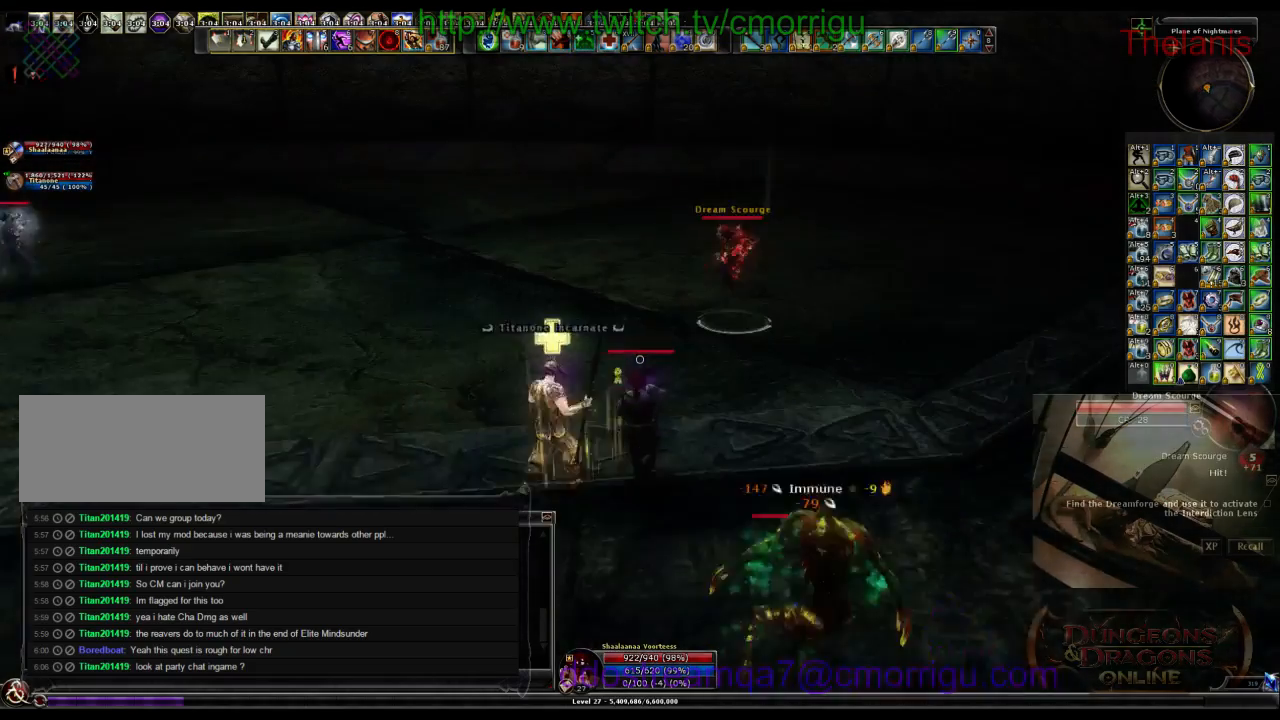
{"keys": ["w"], "events": [[367, "d", "up"]]}
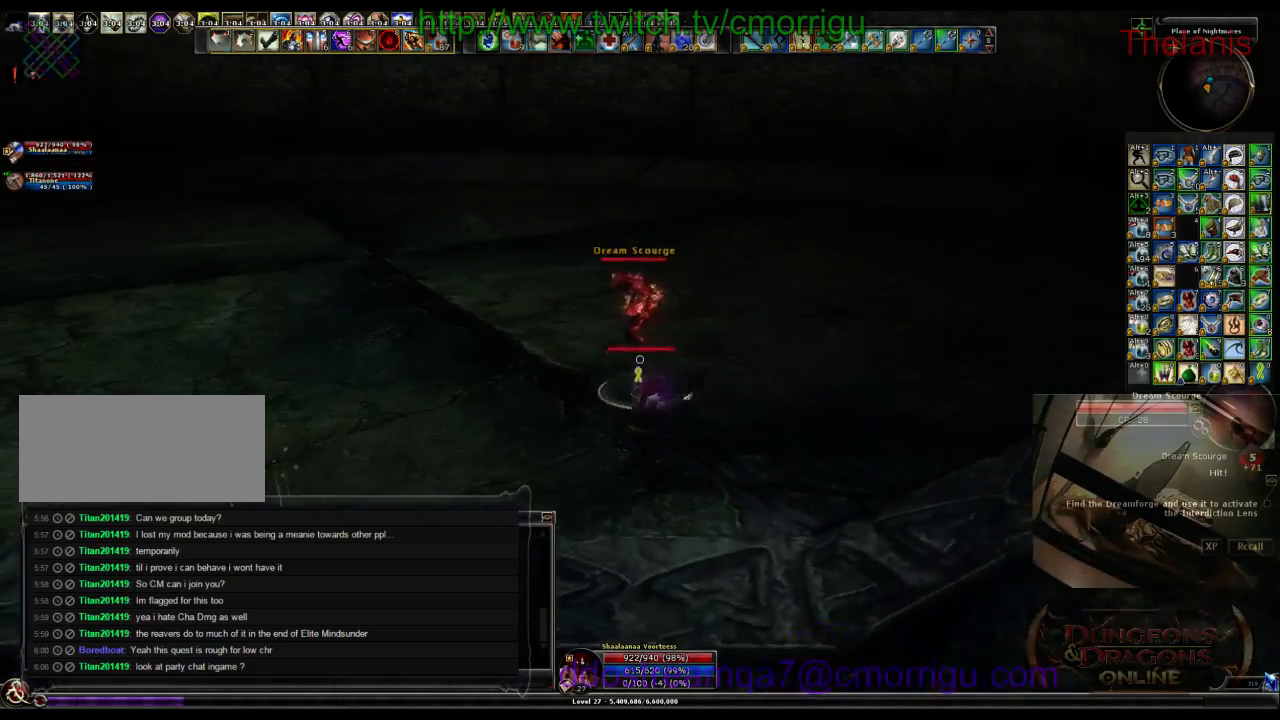
{"keys": ["2"], "events": [[33, "1", "down"], [33, "w", "up"], [233, "1", "up"], [500, "2", "down"]]}
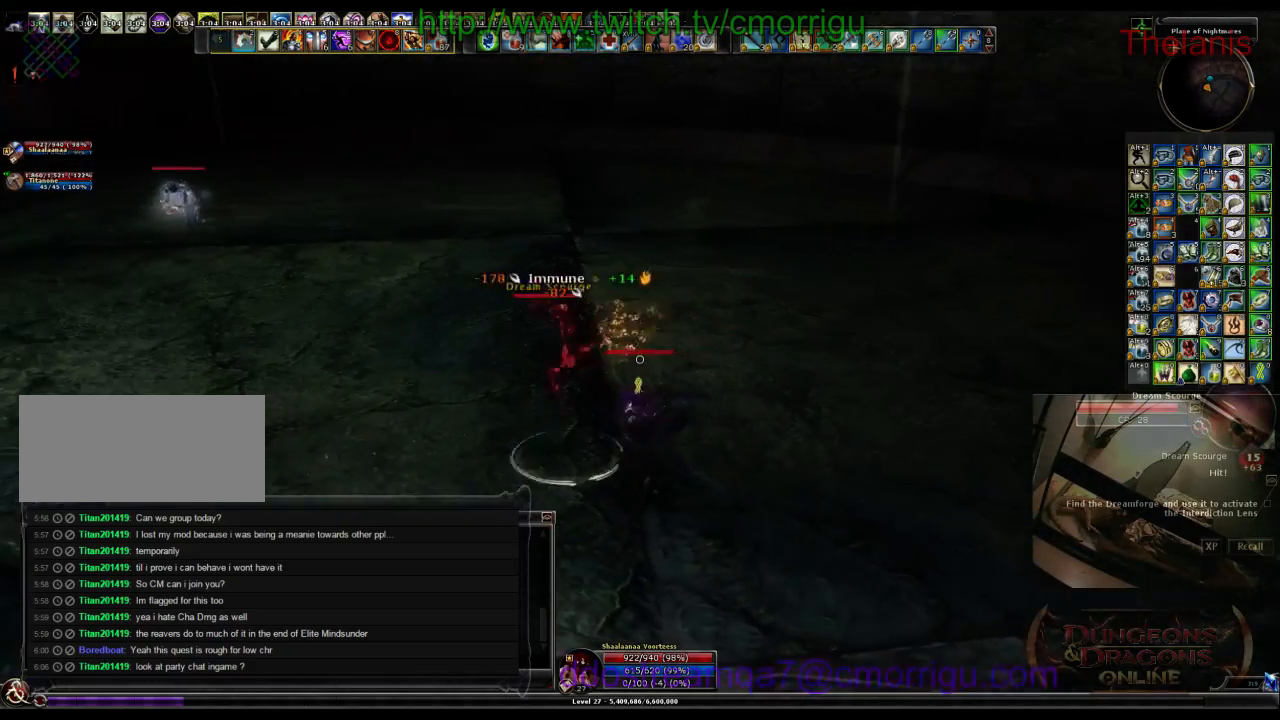
{"keys": ["a", "w"], "events": [[133, "2", "up"], [367, "a", "down"], [367, "w", "down"]]}
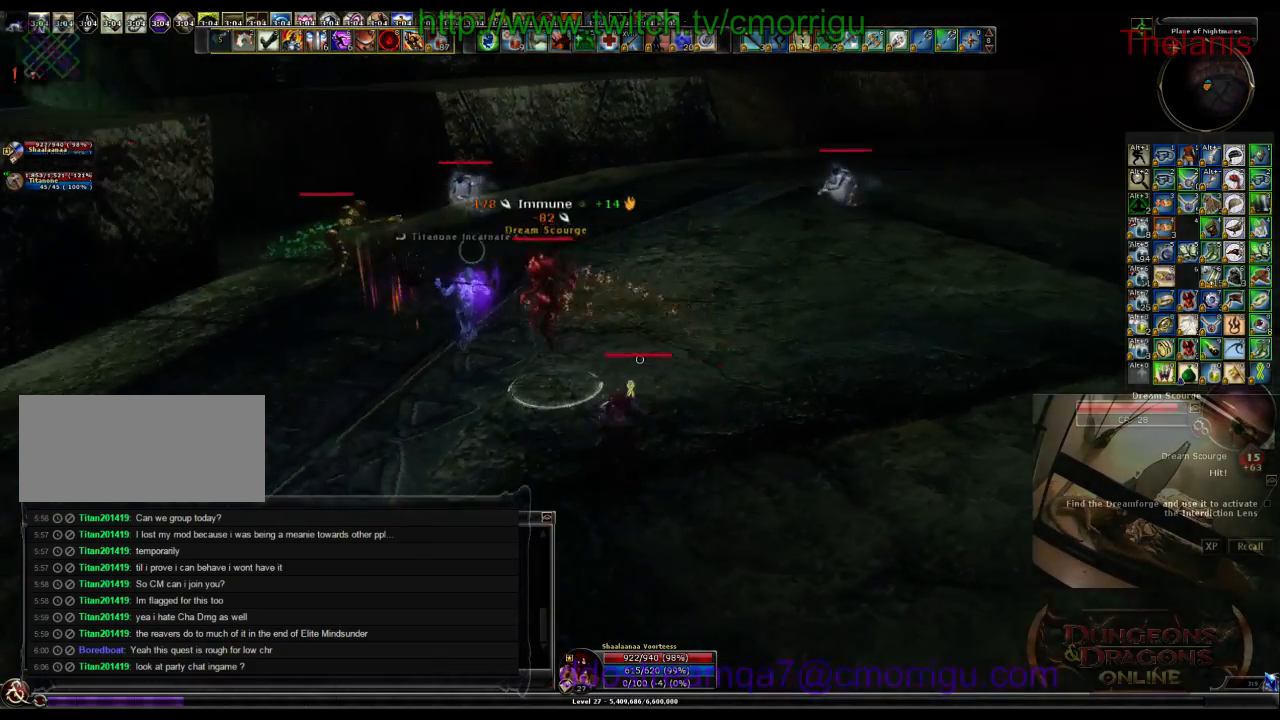
{"keys": [], "events": [[233, "a", "up"], [367, "w", "up"]]}
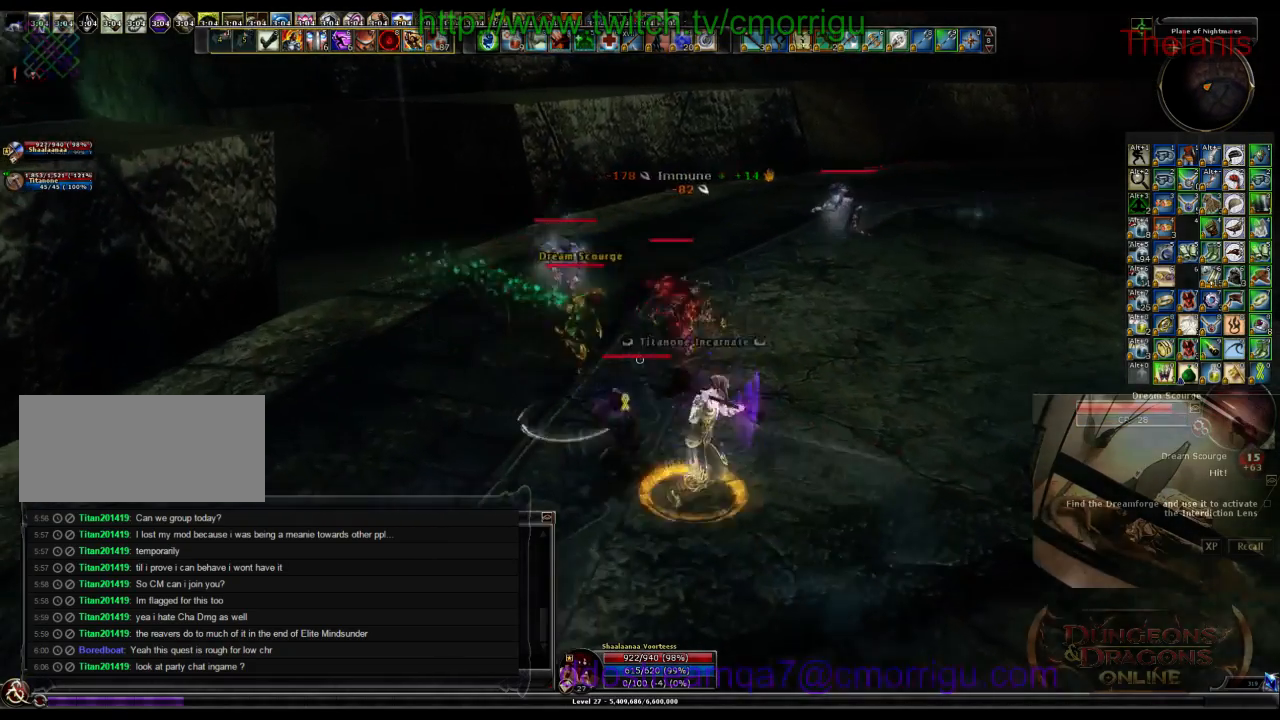
{"keys": [], "events": [[133, "8", "down"], [267, "8", "up"]]}
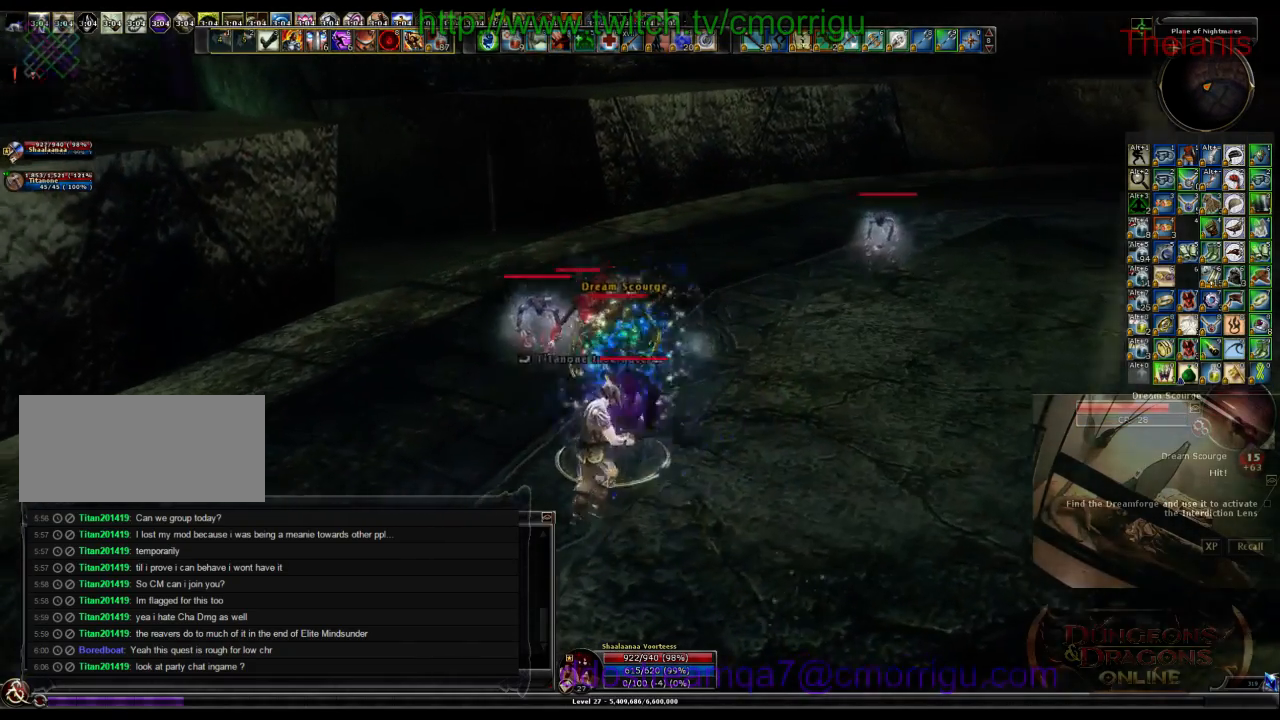
{"keys": [], "events": []}
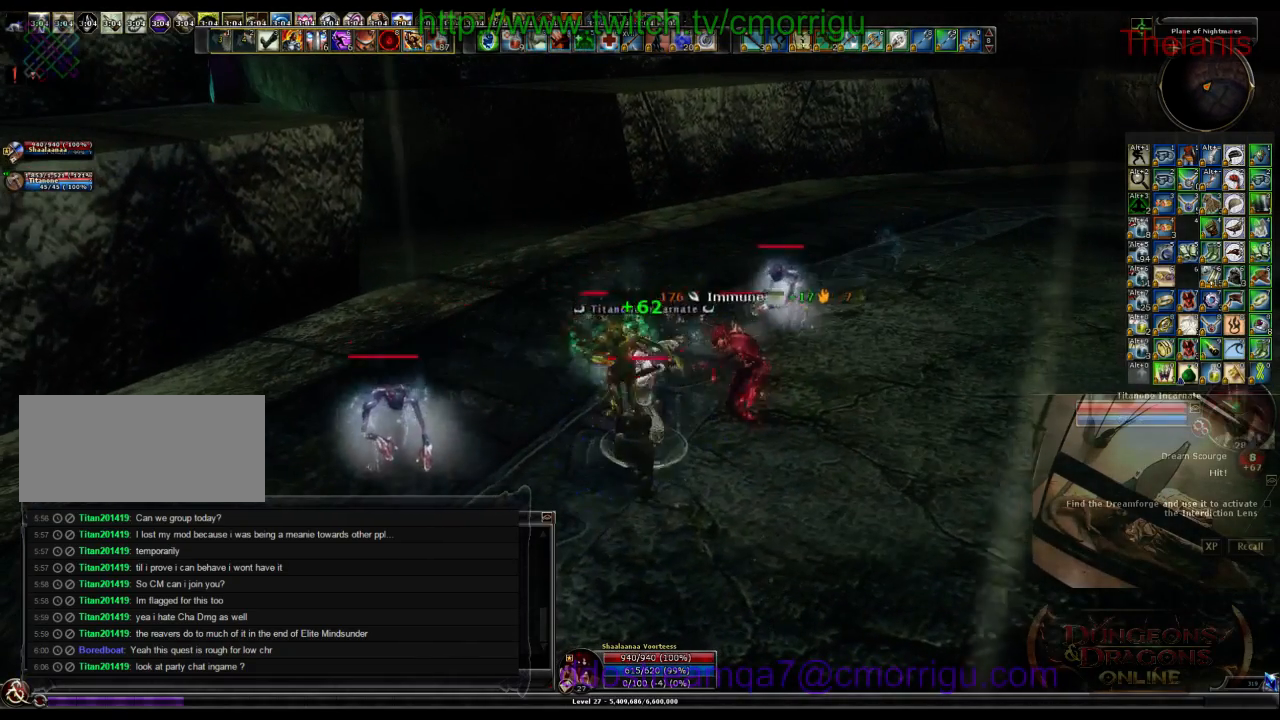
{"keys": [], "events": []}
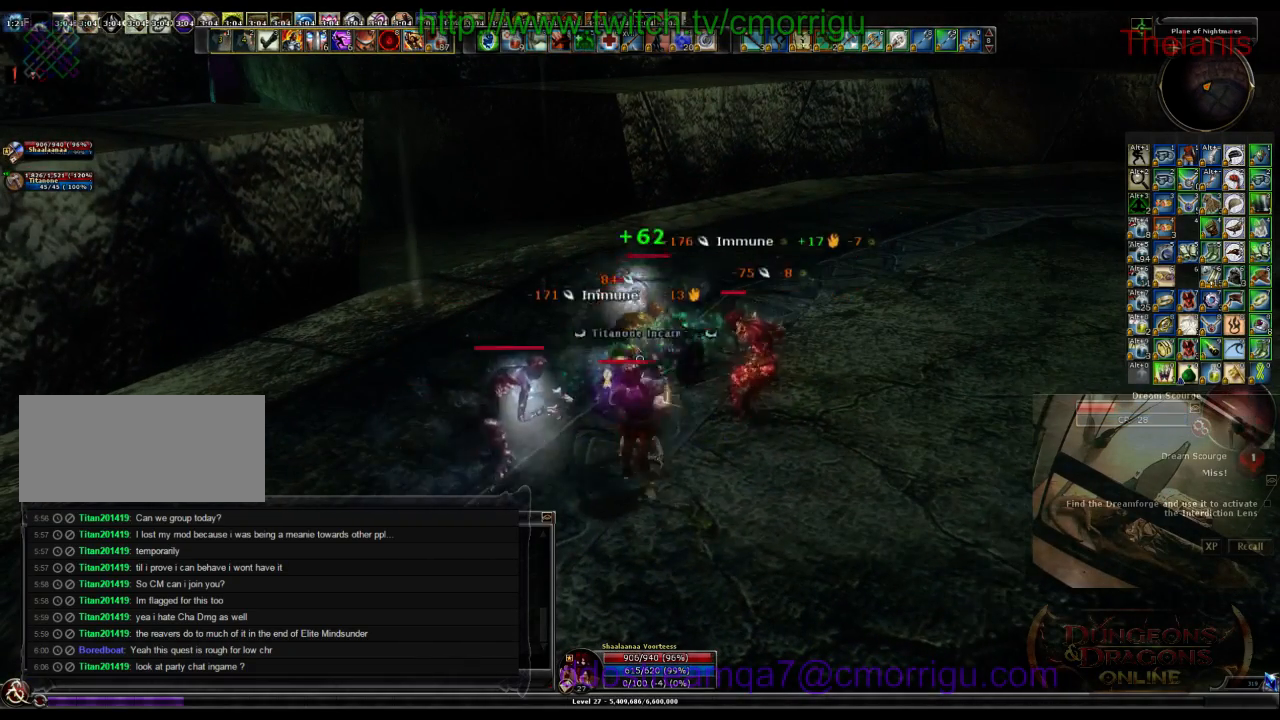
{"keys": [], "events": []}
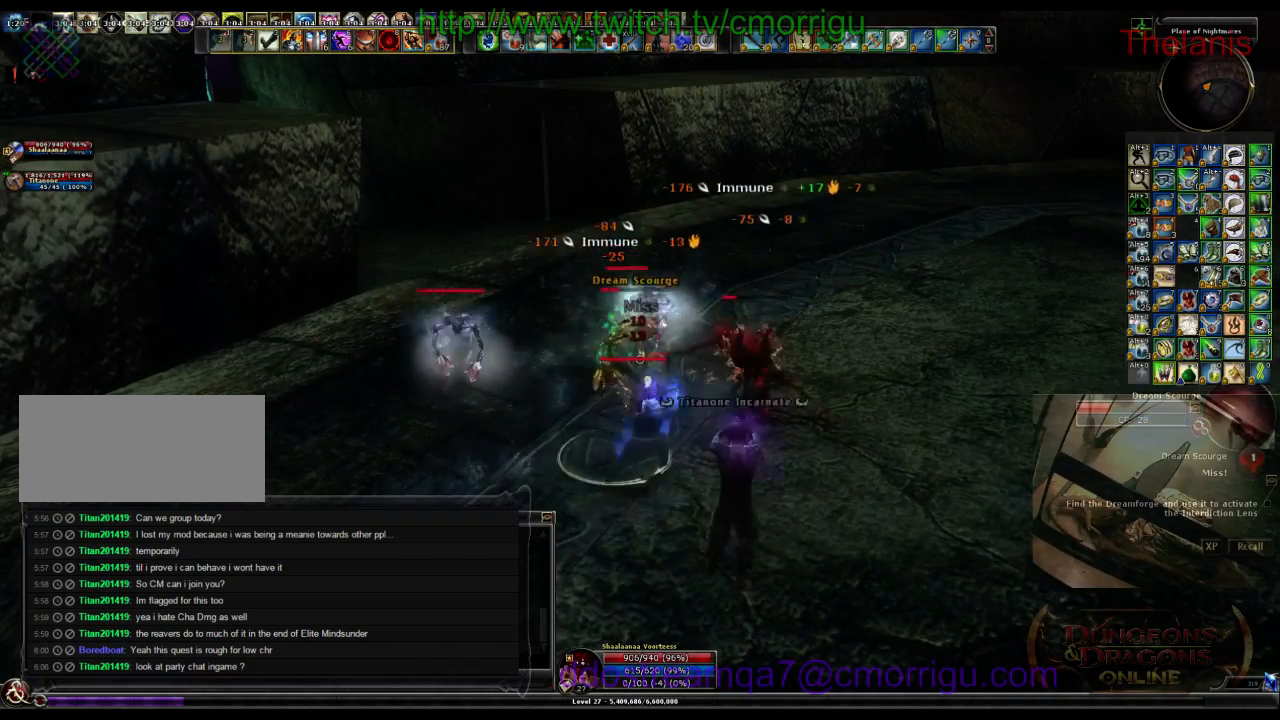
{"keys": [], "events": [[133, "1", "down"], [367, "1", "up"]]}
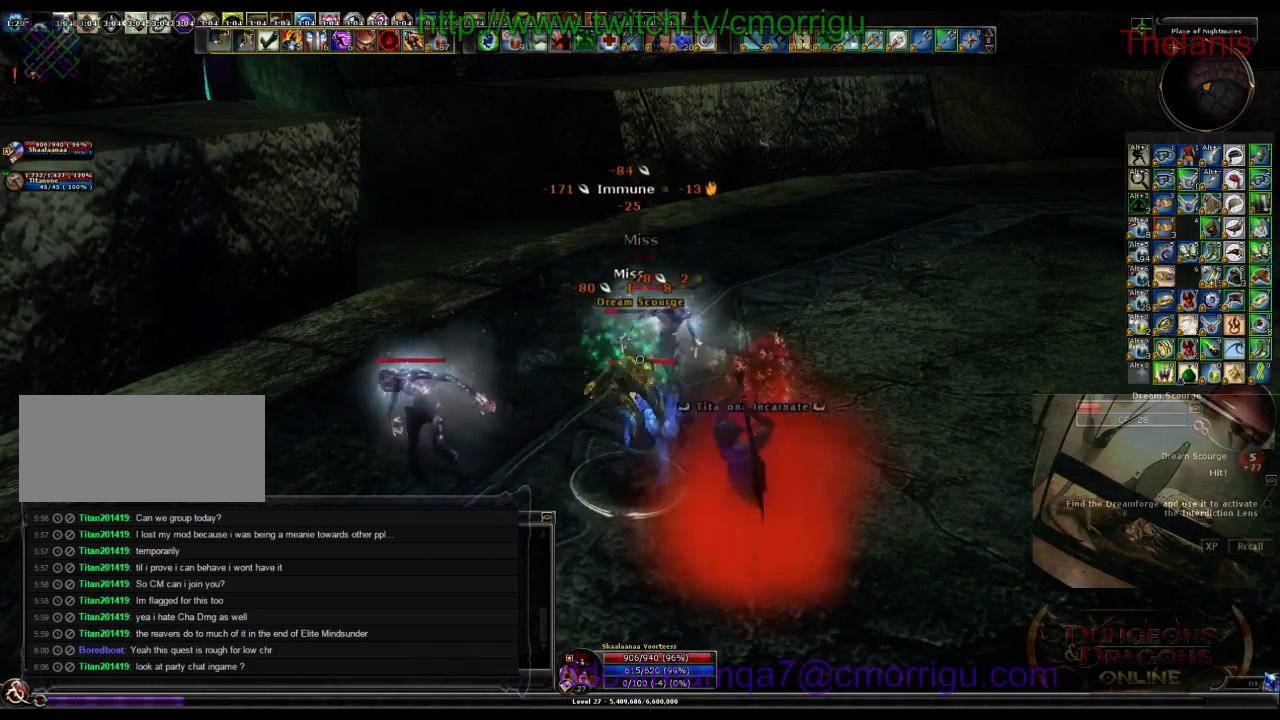
{"keys": [], "events": [[133, "2", "down"], [333, "2", "up"]]}
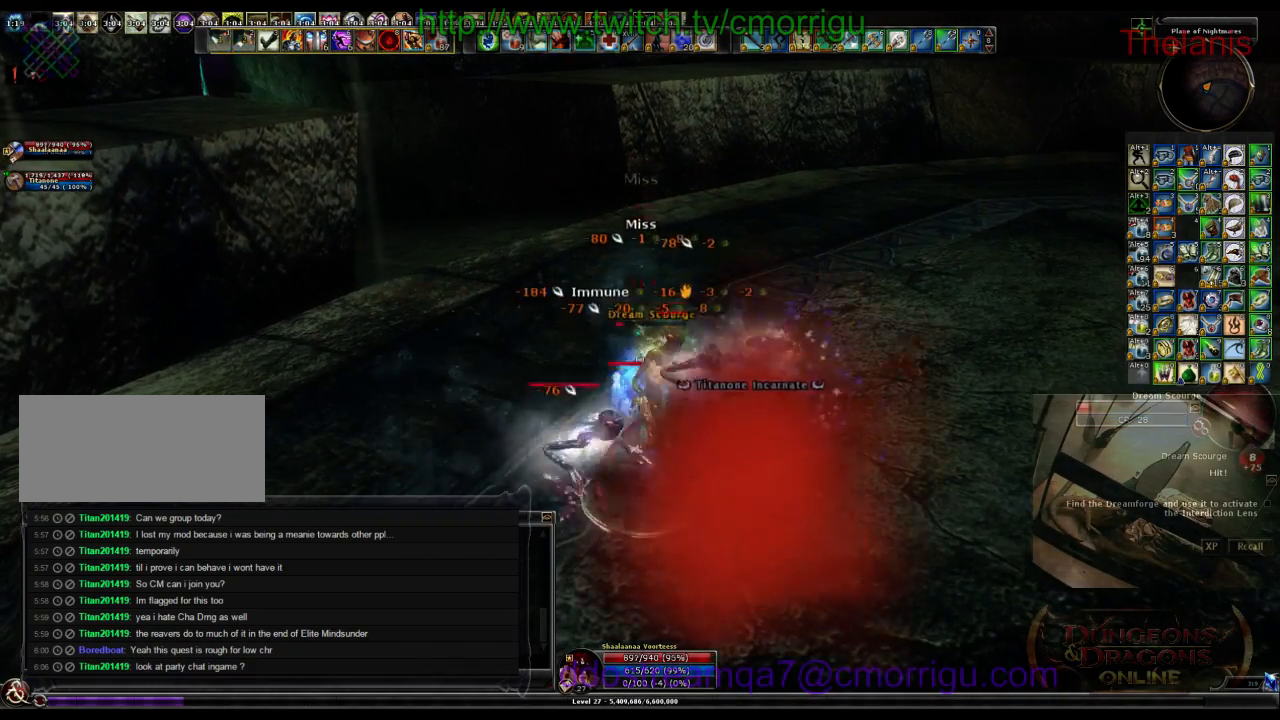
{"keys": [], "events": []}
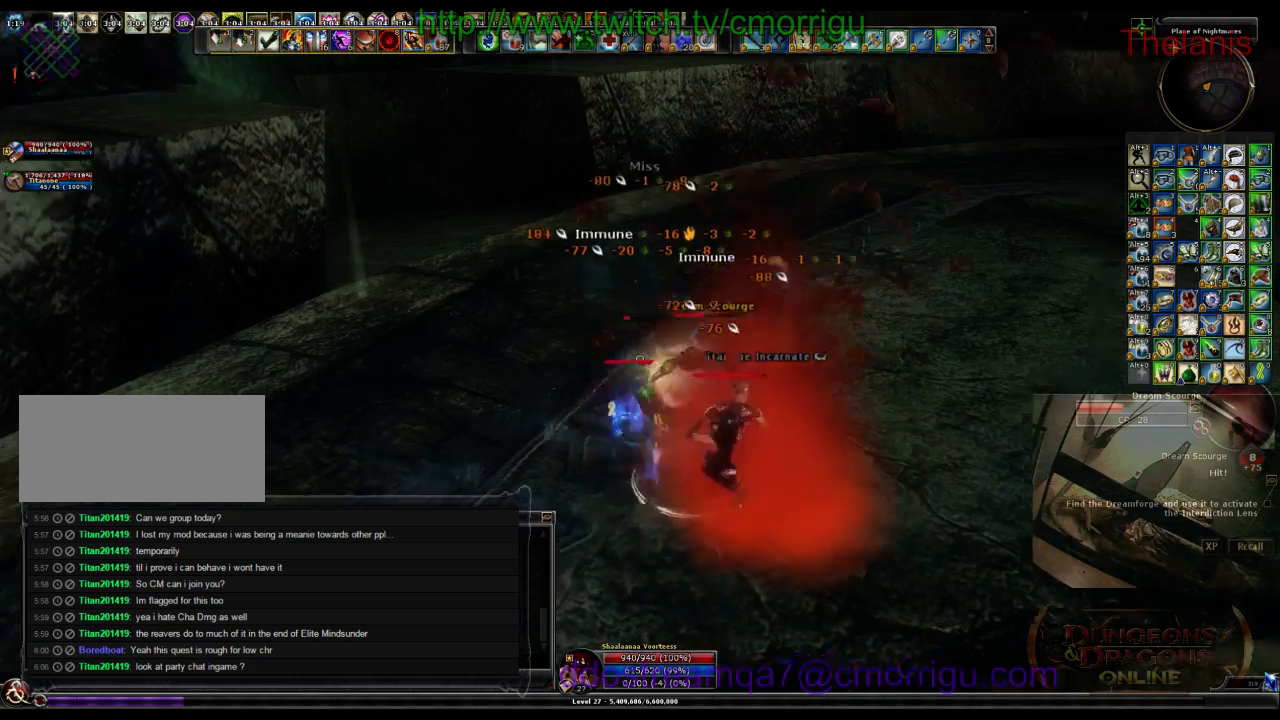
{"keys": [], "events": []}
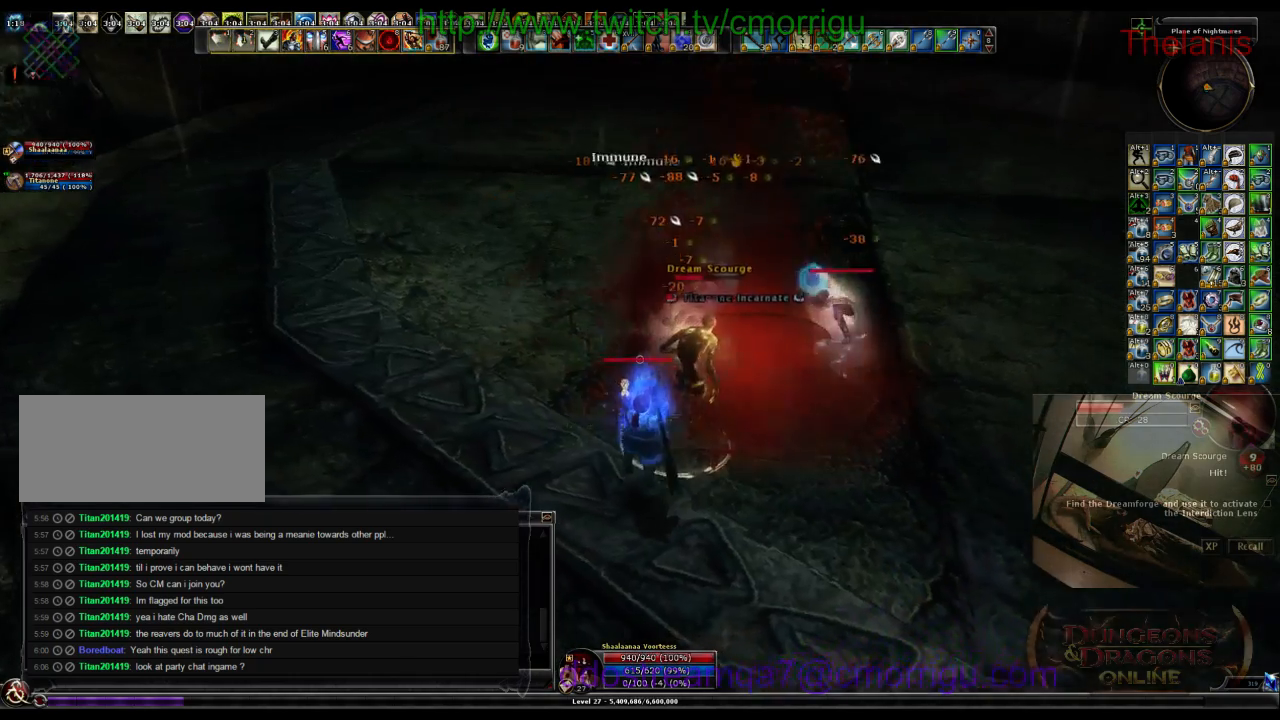
{"keys": [], "events": [[167, "1", "down"], [433, "1", "up"]]}